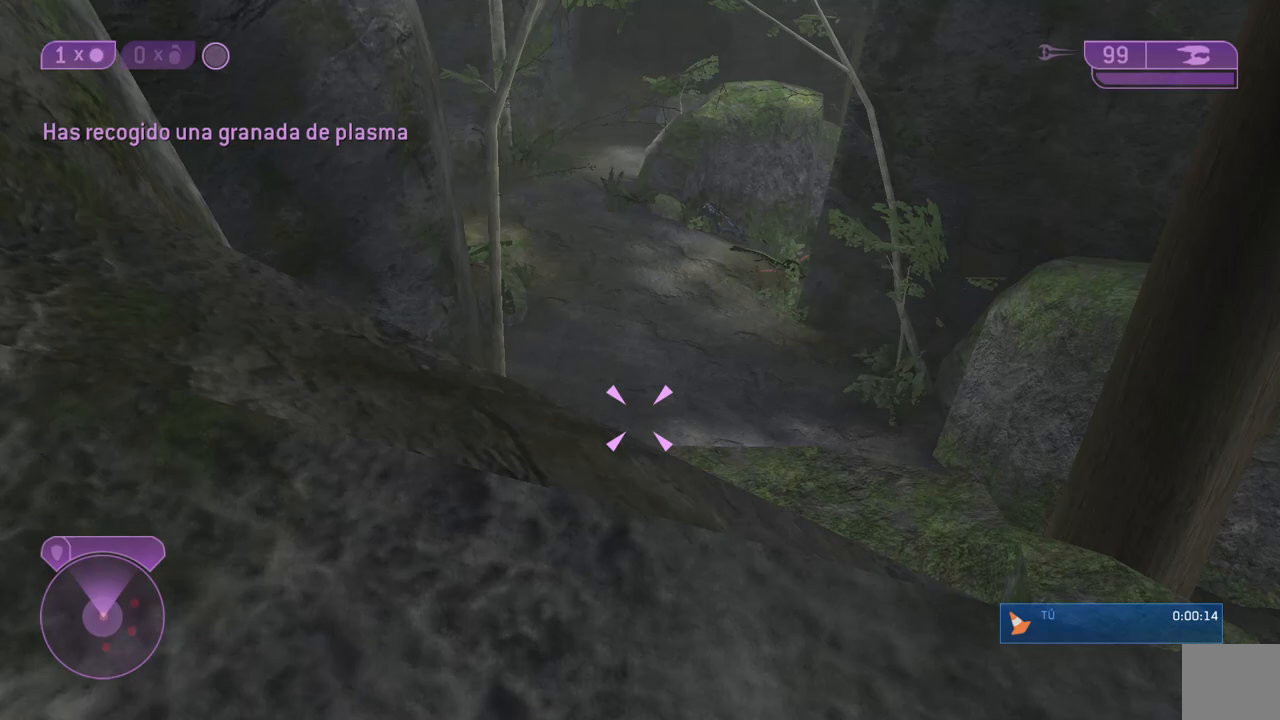
Gameplay with a controller (Xbox layout); each line is a JSON object with the inputs held at the frame after it (dt_ms = milliseconds from this image to that frame). "events" lists button and stick changes between this image and that frame as [ms after this image, input, new state], when the widget could be followed in between.
{"dt_ms": 500, "buttons": [], "left_stick": "up", "right_stick": "down", "events": []}
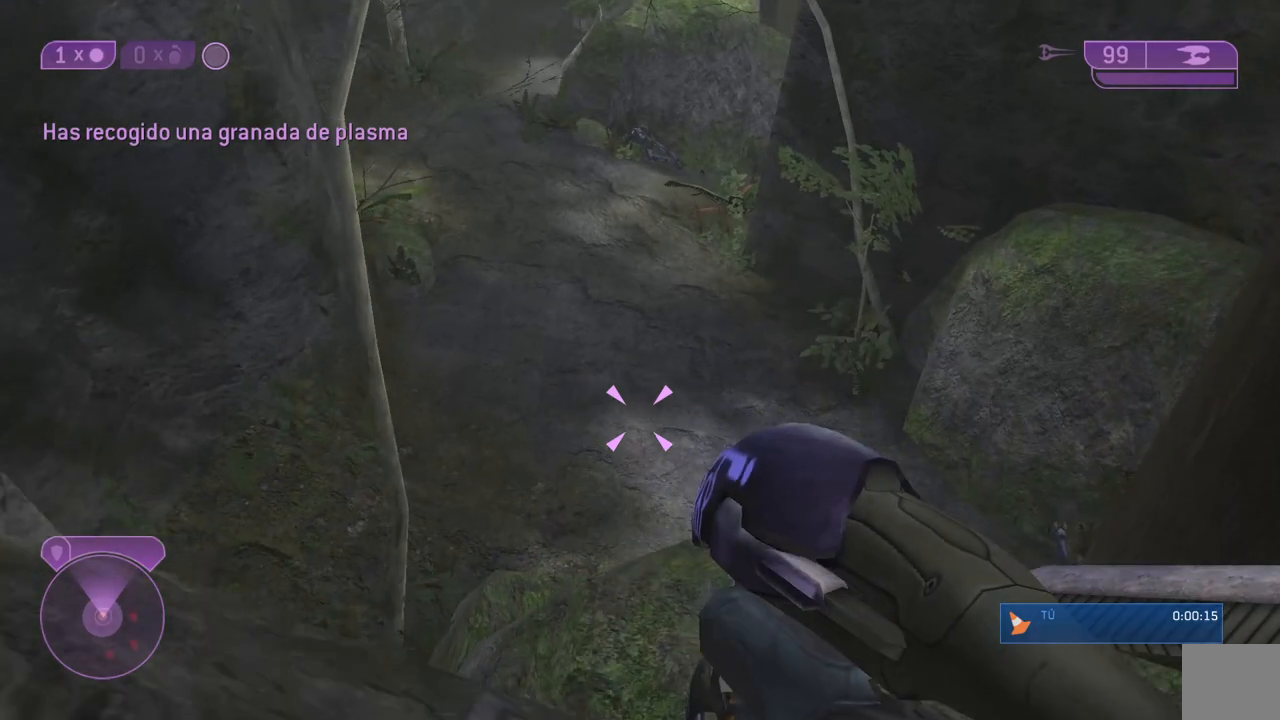
{"dt_ms": 500, "buttons": ["A"], "left_stick": "up", "right_stick": "center"}
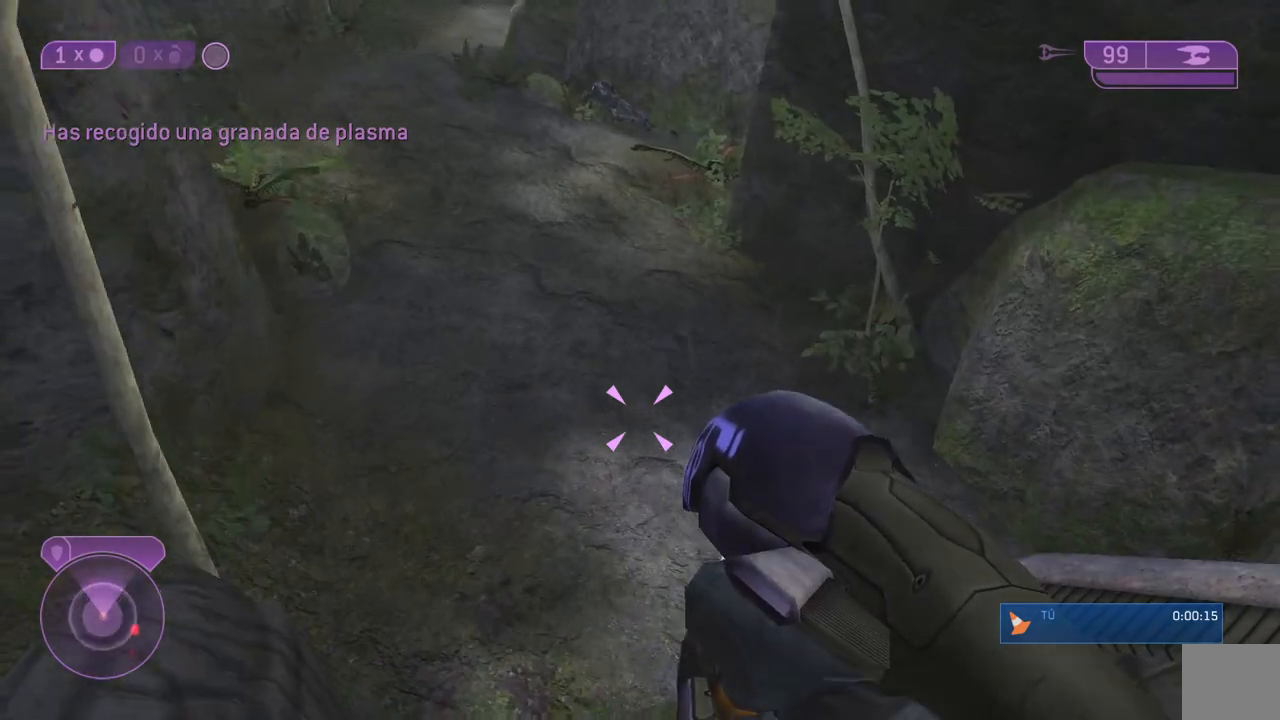
{"dt_ms": 500, "buttons": [], "left_stick": "up", "right_stick": "center", "events": [[67, "A", "up"], [133, "A", "down"], [250, "A", "up"], [350, "A", "down"], [450, "A", "up"]]}
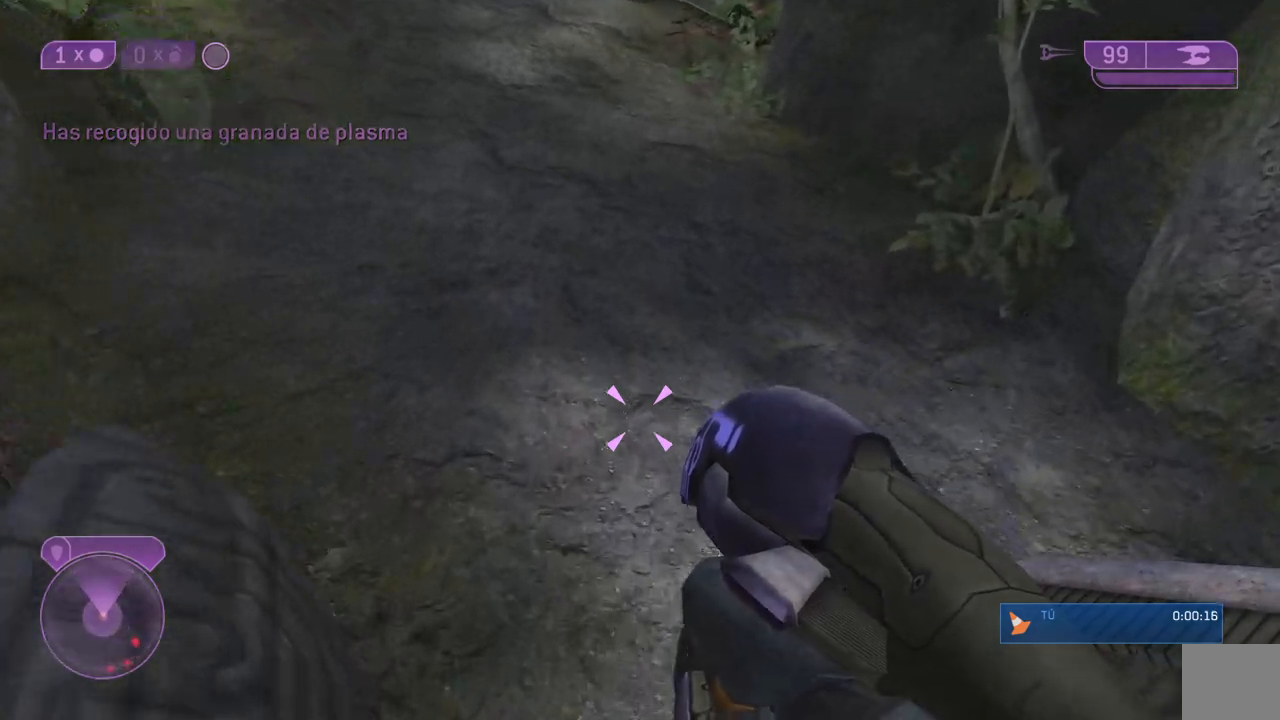
{"dt_ms": 500, "buttons": [], "left_stick": "up", "right_stick": "center", "events": [[50, "A", "down"], [167, "A", "up"], [233, "A", "down"], [333, "A", "up"]]}
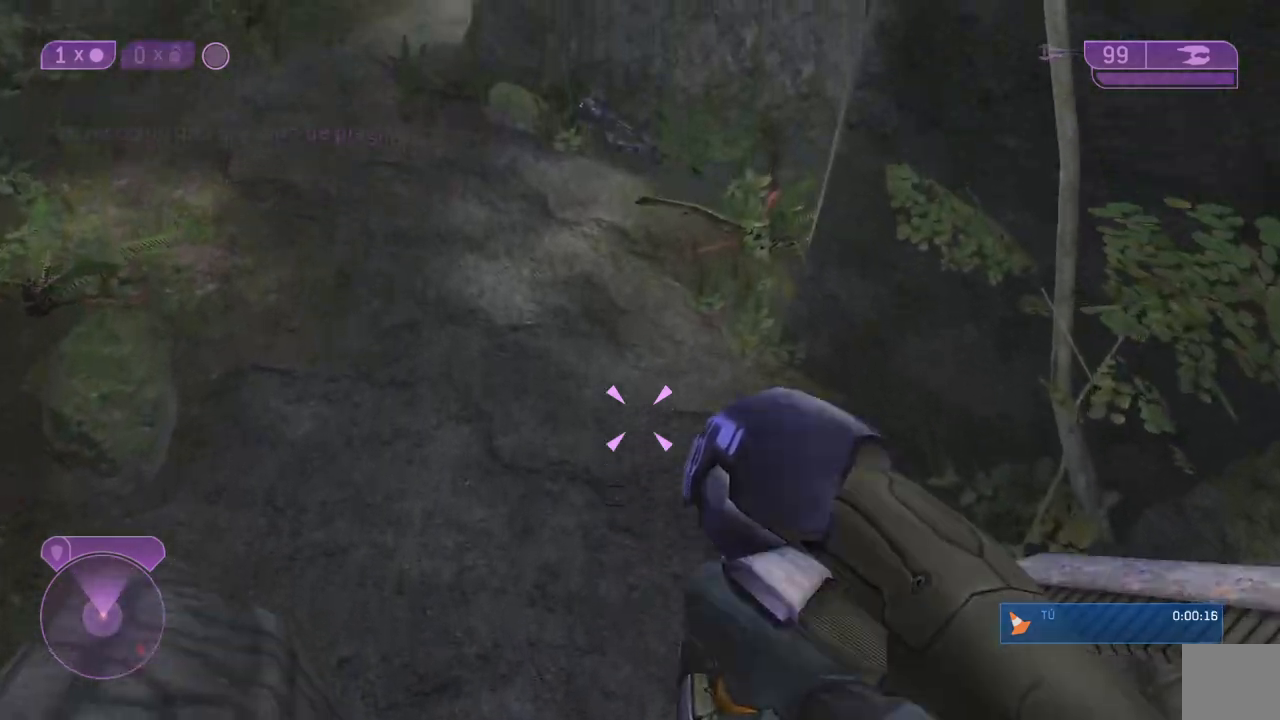
{"dt_ms": 500, "buttons": [], "left_stick": "up", "right_stick": "center", "events": [[67, "right_stick", "up"], [450, "right_stick", "center"]]}
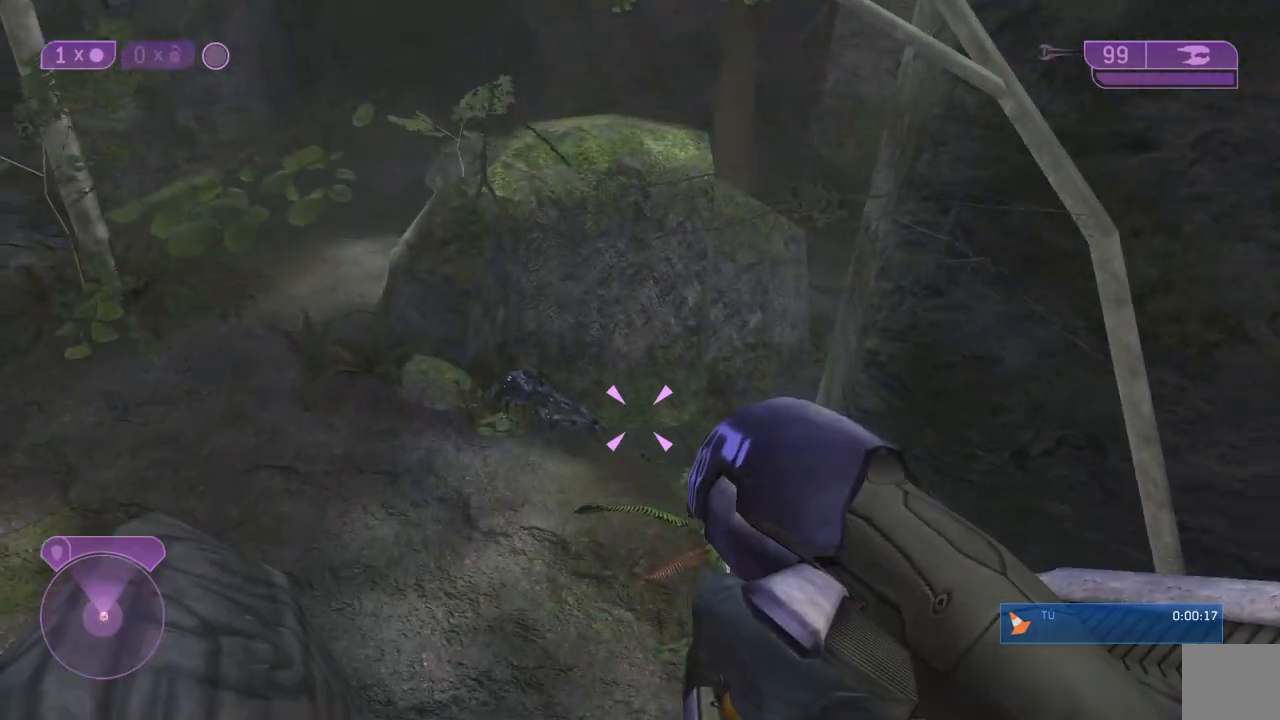
{"dt_ms": 500, "buttons": [], "left_stick": "up", "right_stick": "center", "events": []}
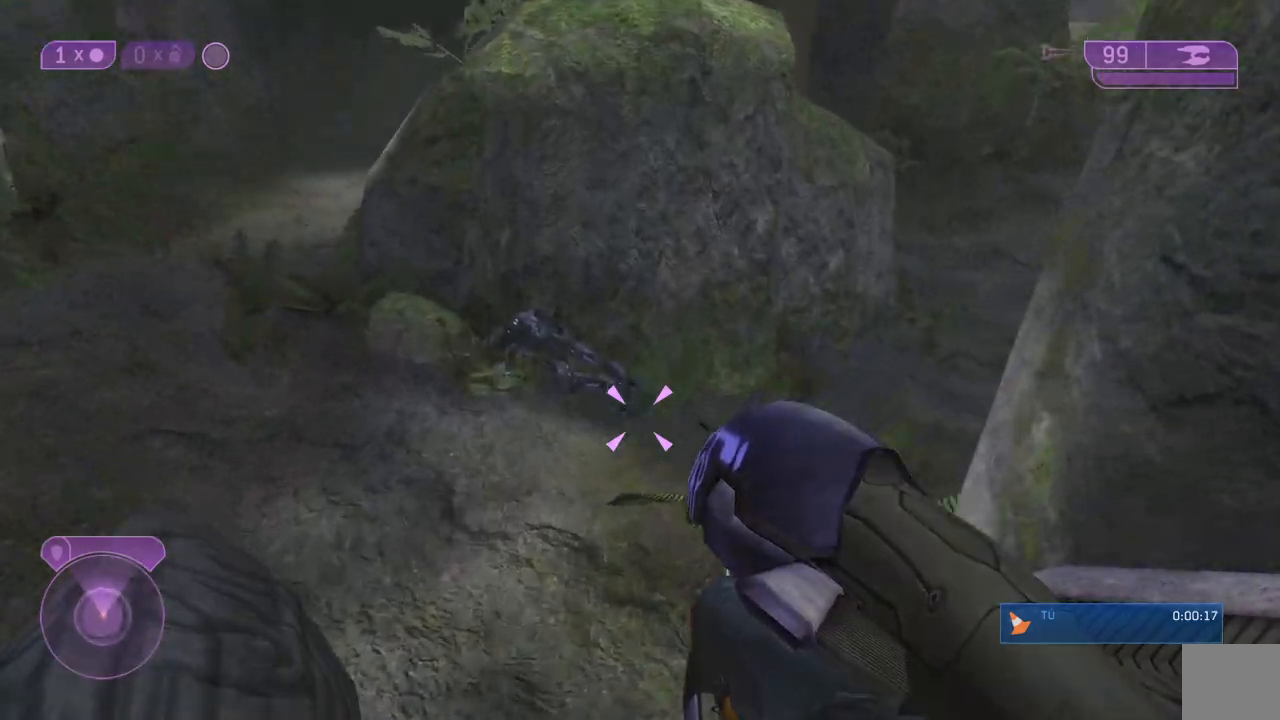
{"dt_ms": 500, "buttons": ["R2"], "left_stick": "up", "right_stick": "up", "events": [[217, "right_stick", "up"], [233, "R2", "down"]]}
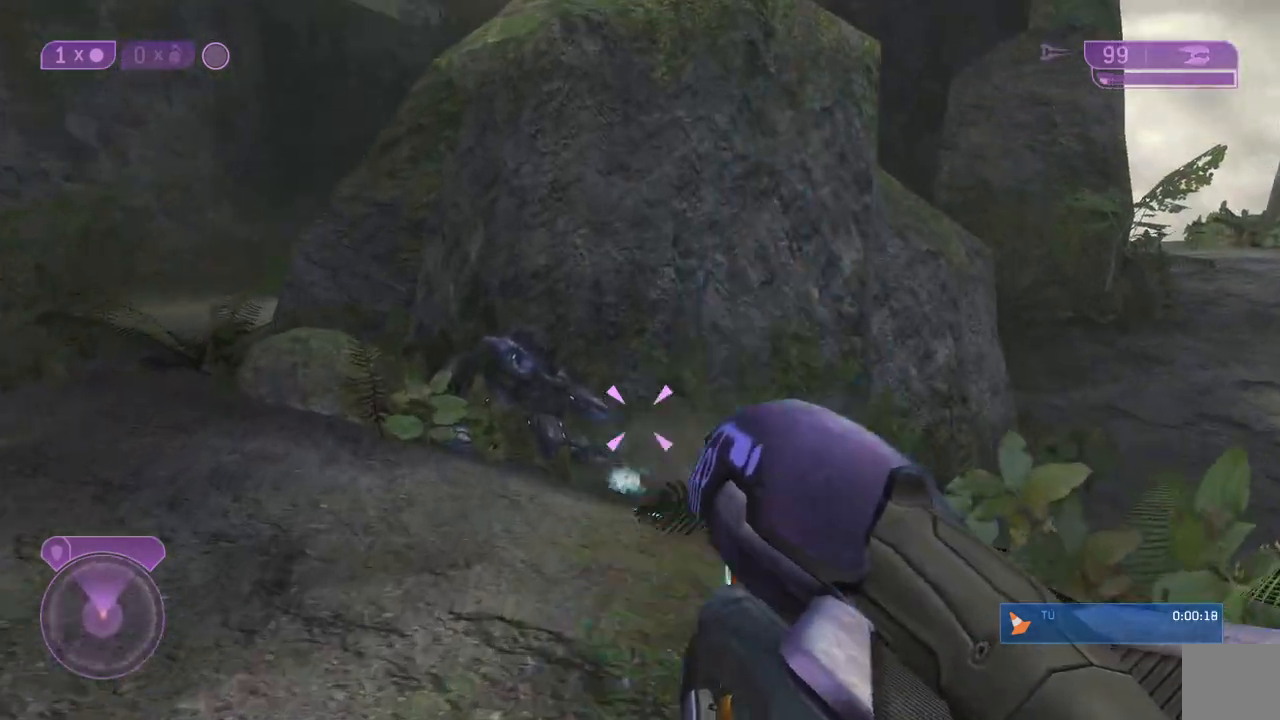
{"dt_ms": 500, "buttons": ["Y", "R2"], "left_stick": "up", "right_stick": "center", "events": [[250, "right_stick", "center"], [467, "Y", "down"]]}
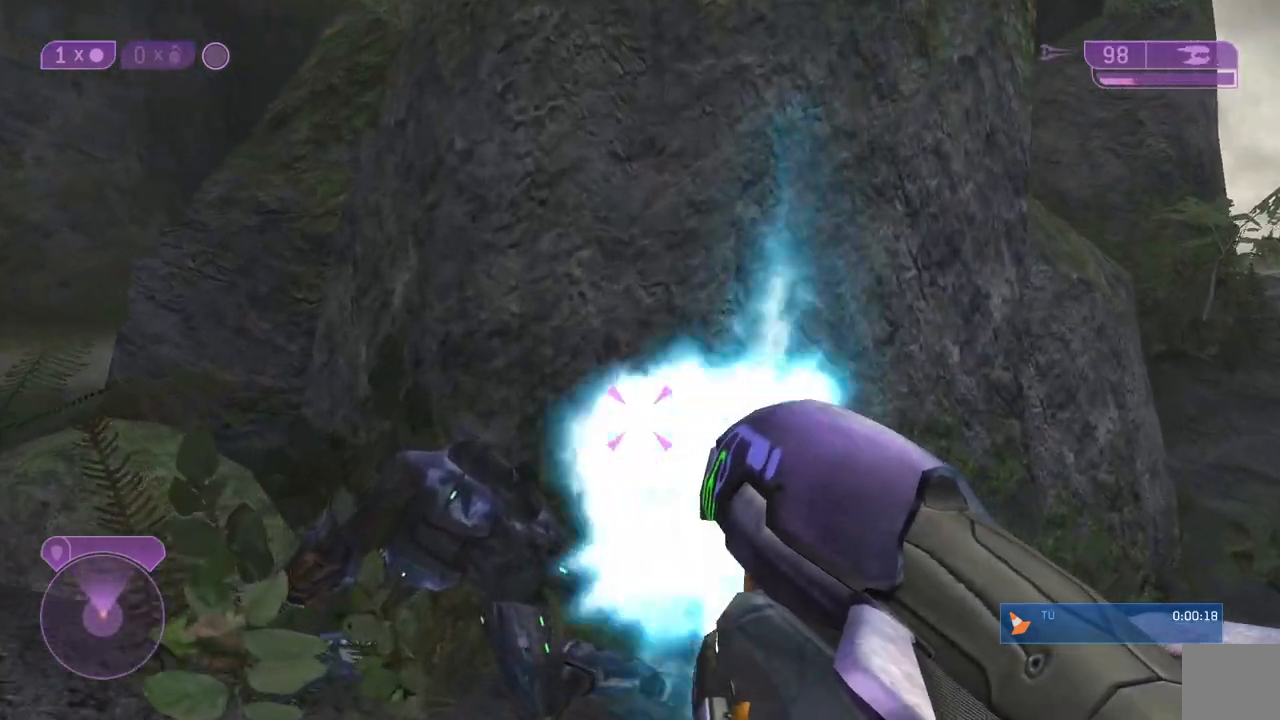
{"dt_ms": 500, "buttons": ["L3"], "left_stick": "up", "right_stick": "down", "events": [[50, "R2", "up"], [67, "Y", "up"], [167, "A", "down"], [217, "L3", "down"], [250, "A", "up"], [450, "right_stick", "down"]]}
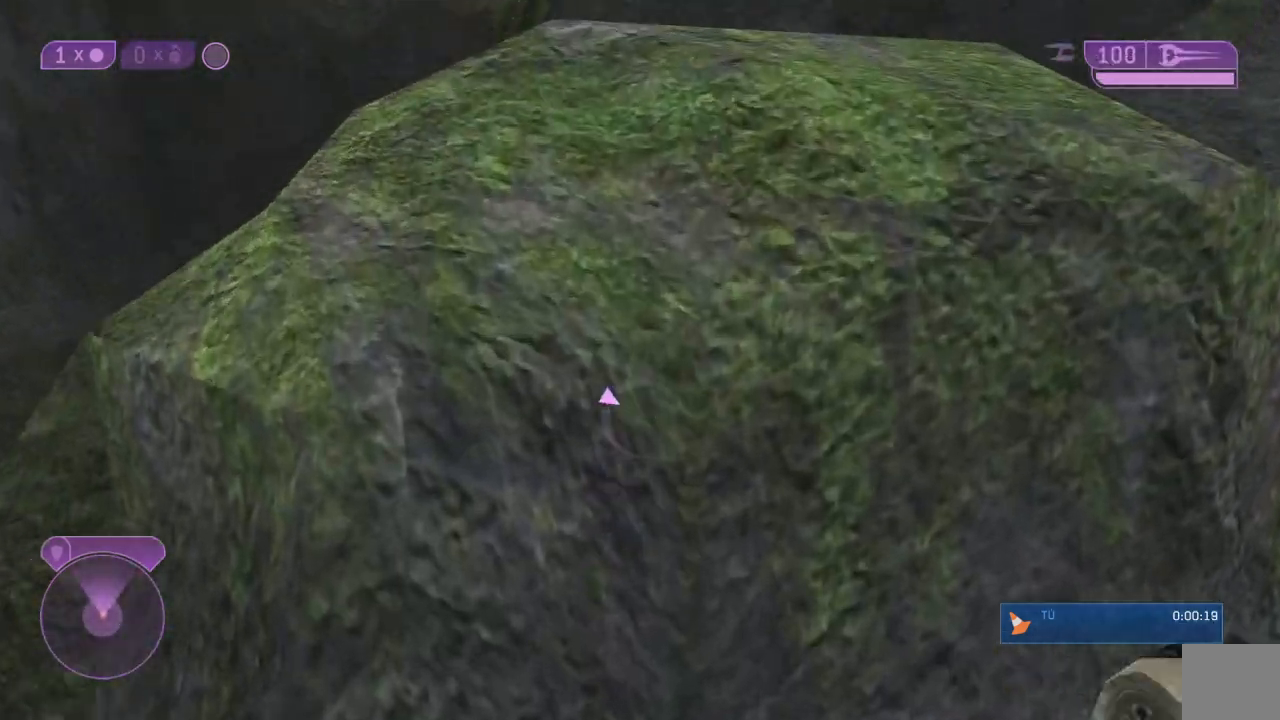
{"dt_ms": 500, "buttons": [], "left_stick": "up-right", "right_stick": "center", "events": [[383, "left_stick", "up-right"], [417, "L3", "up"], [450, "right_stick", "center"]]}
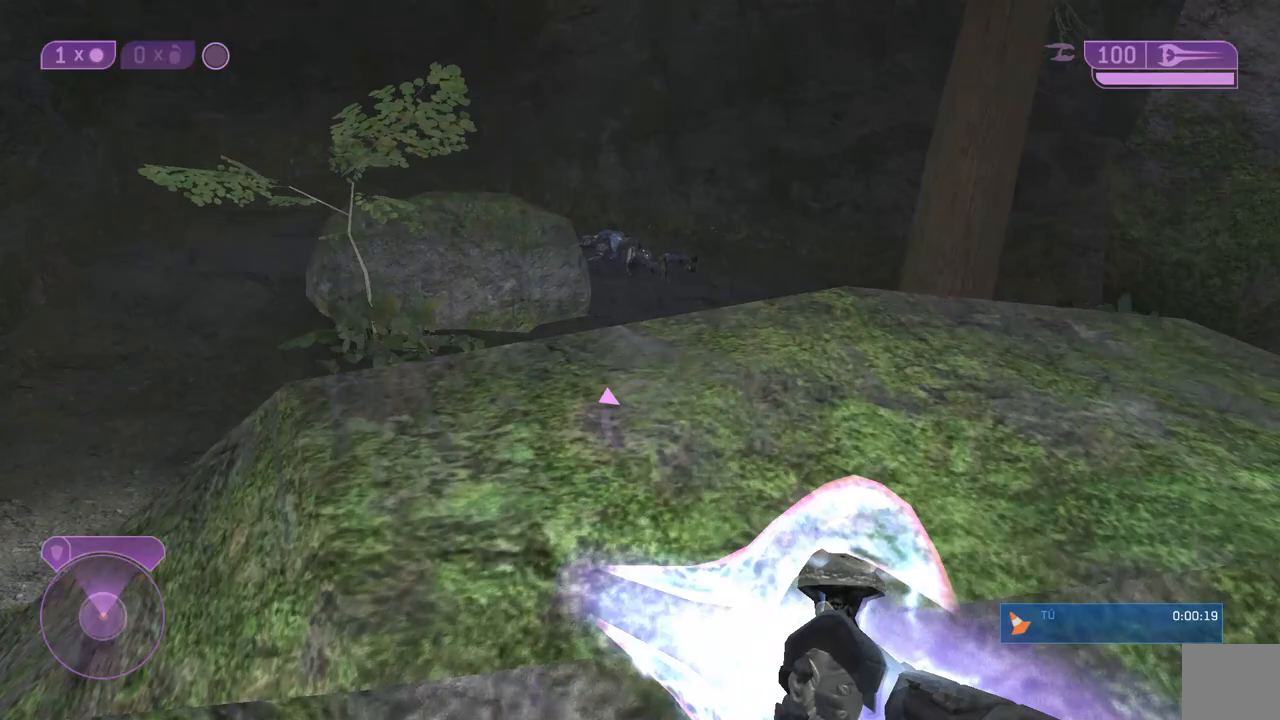
{"dt_ms": 500, "buttons": [], "left_stick": "up-right", "right_stick": "up"}
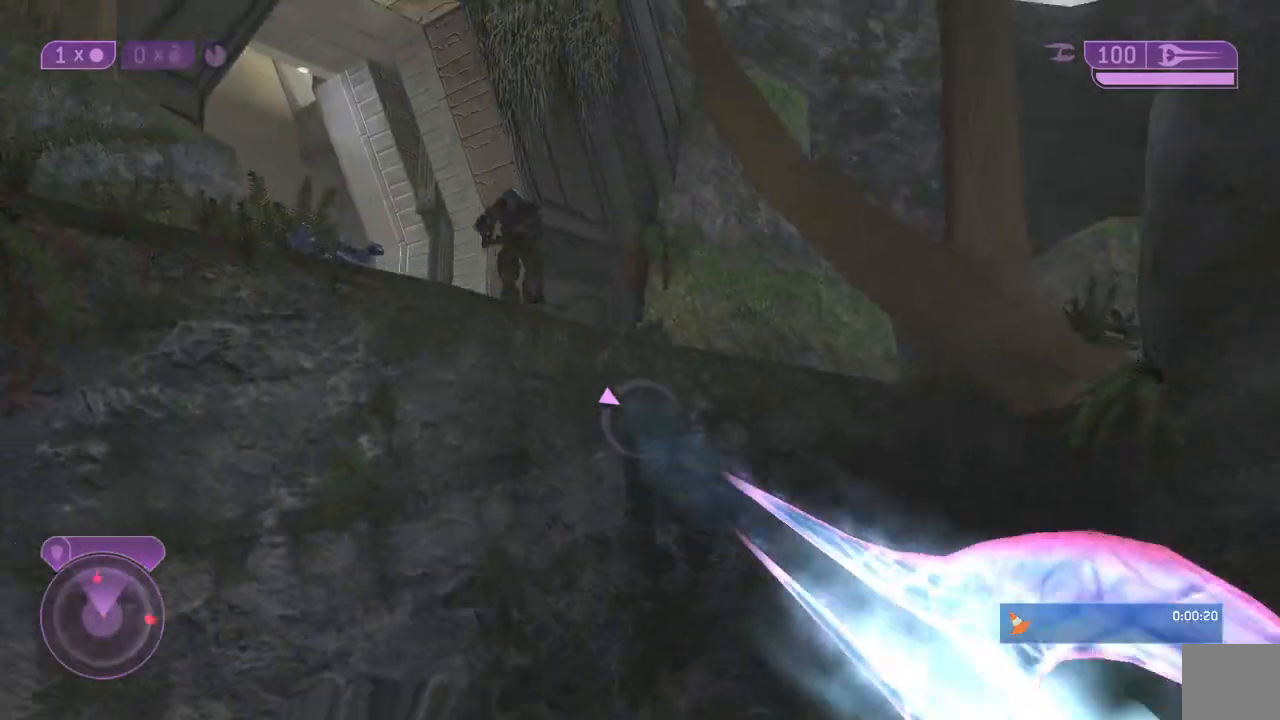
{"dt_ms": 500, "buttons": [], "left_stick": "up-right", "right_stick": "up-left", "events": [[17, "right_stick", "center"], [117, "A", "down"], [183, "A", "up"], [350, "right_stick", "up-left"]]}
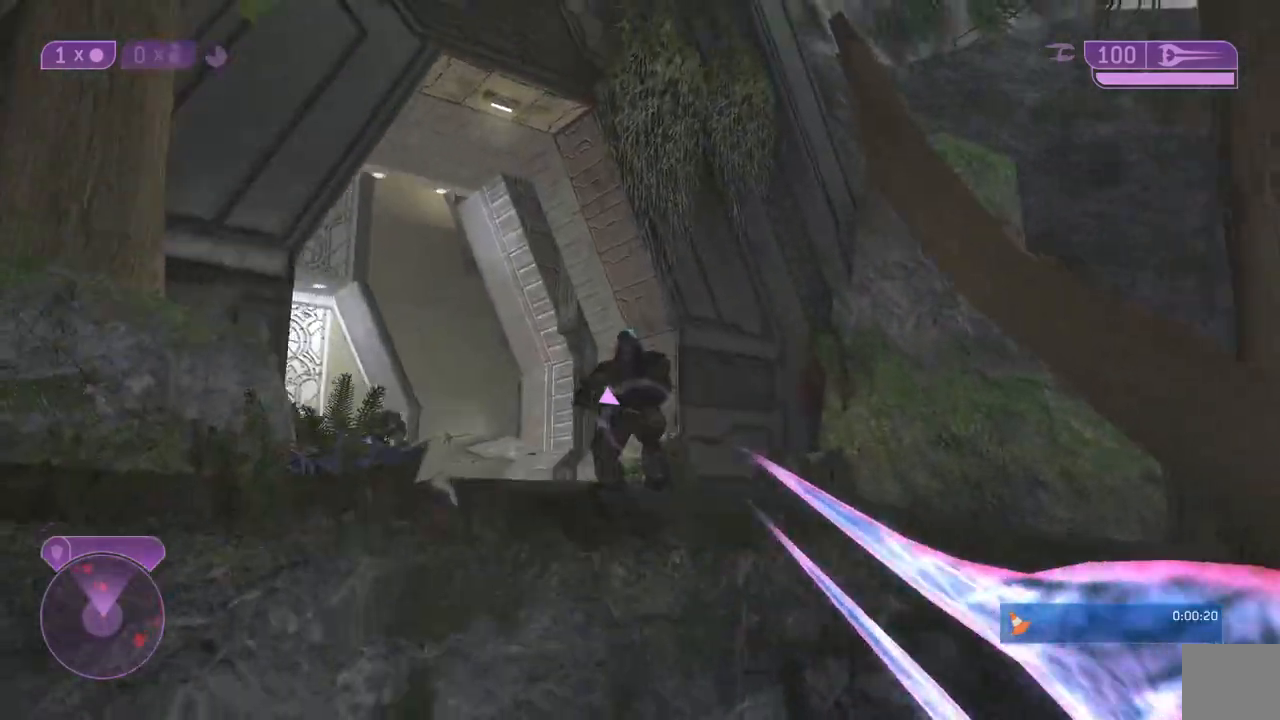
{"dt_ms": 500, "buttons": ["A", "X", "R2", "L3"], "left_stick": "up", "right_stick": "up", "events": [[350, "right_stick", "up"], [417, "left_stick", "up"], [450, "L3", "down"], [483, "A", "down"], [483, "X", "down"], [500, "R2", "down"]]}
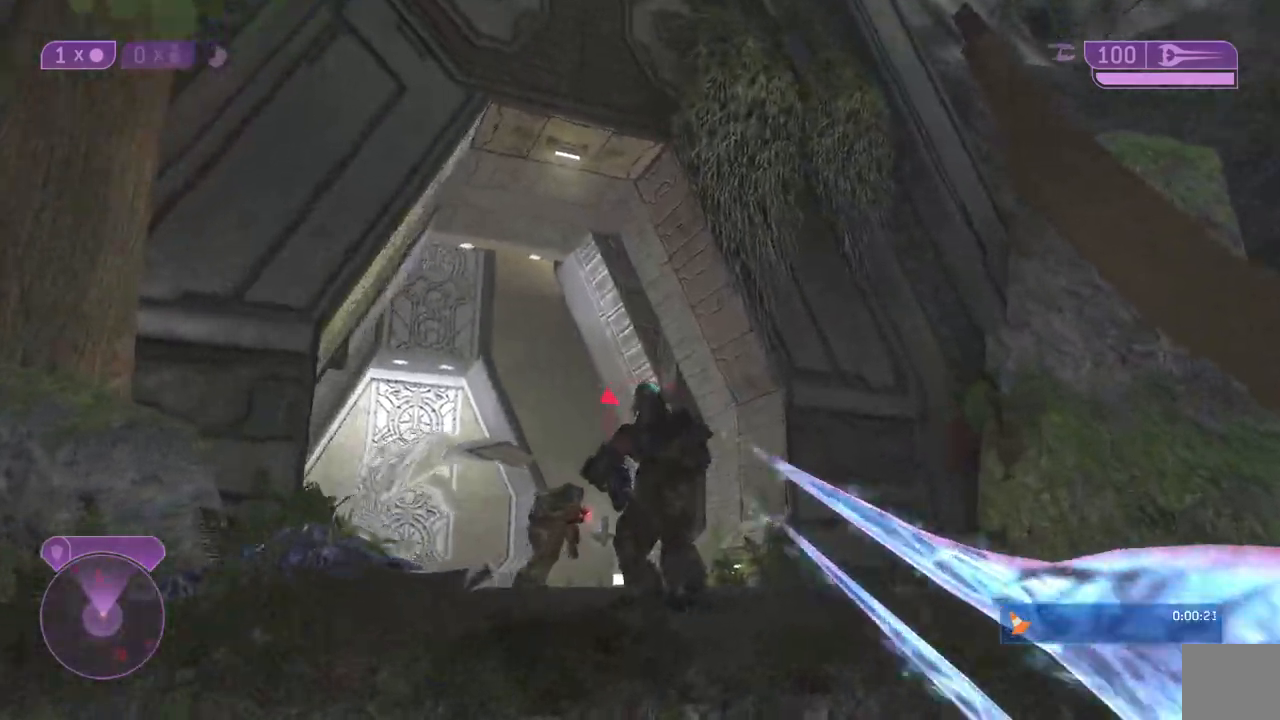
{"dt_ms": 500, "buttons": ["L3"], "left_stick": "up-left", "right_stick": "down-left", "events": [[100, "A", "up"], [100, "X", "up"], [100, "right_stick", "center"], [133, "A", "down"], [133, "X", "down"], [133, "left_stick", "up-left"], [233, "A", "up"], [267, "X", "up"], [300, "R2", "up"], [367, "right_stick", "down-left"]]}
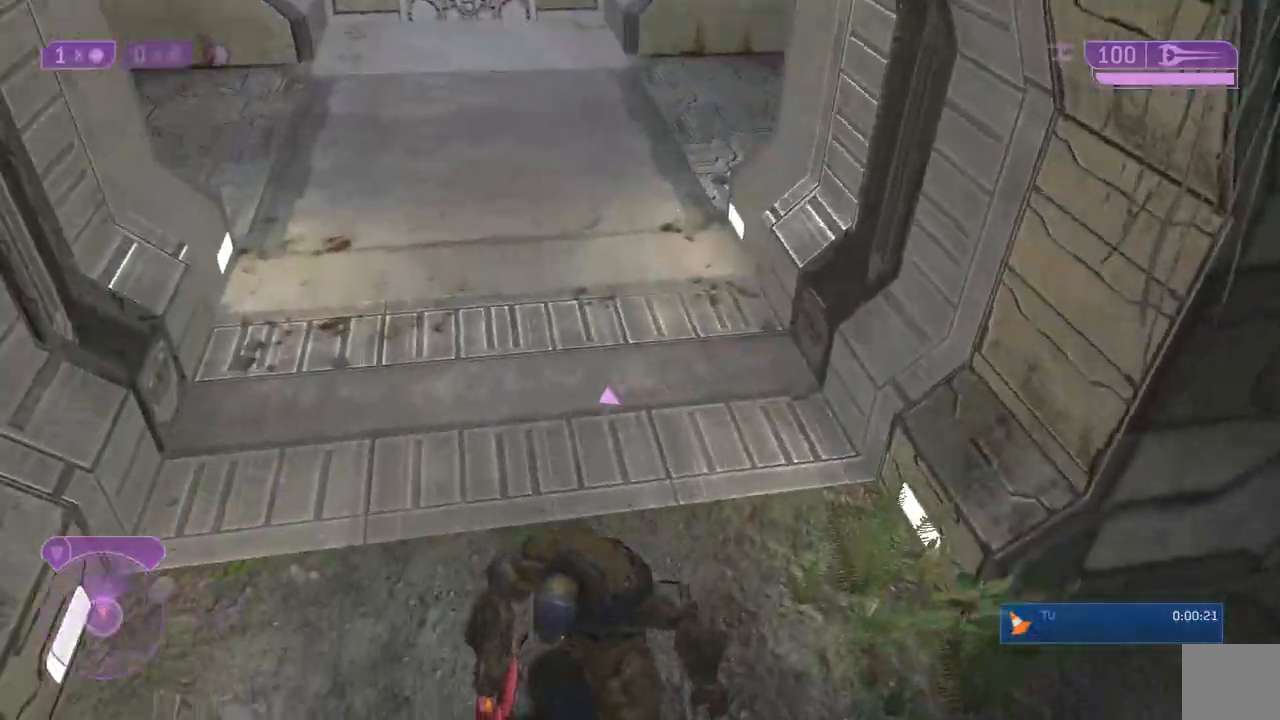
{"dt_ms": 500, "buttons": [], "left_stick": "up-left", "right_stick": "down", "events": [[50, "right_stick", "down"], [67, "L3", "up"]]}
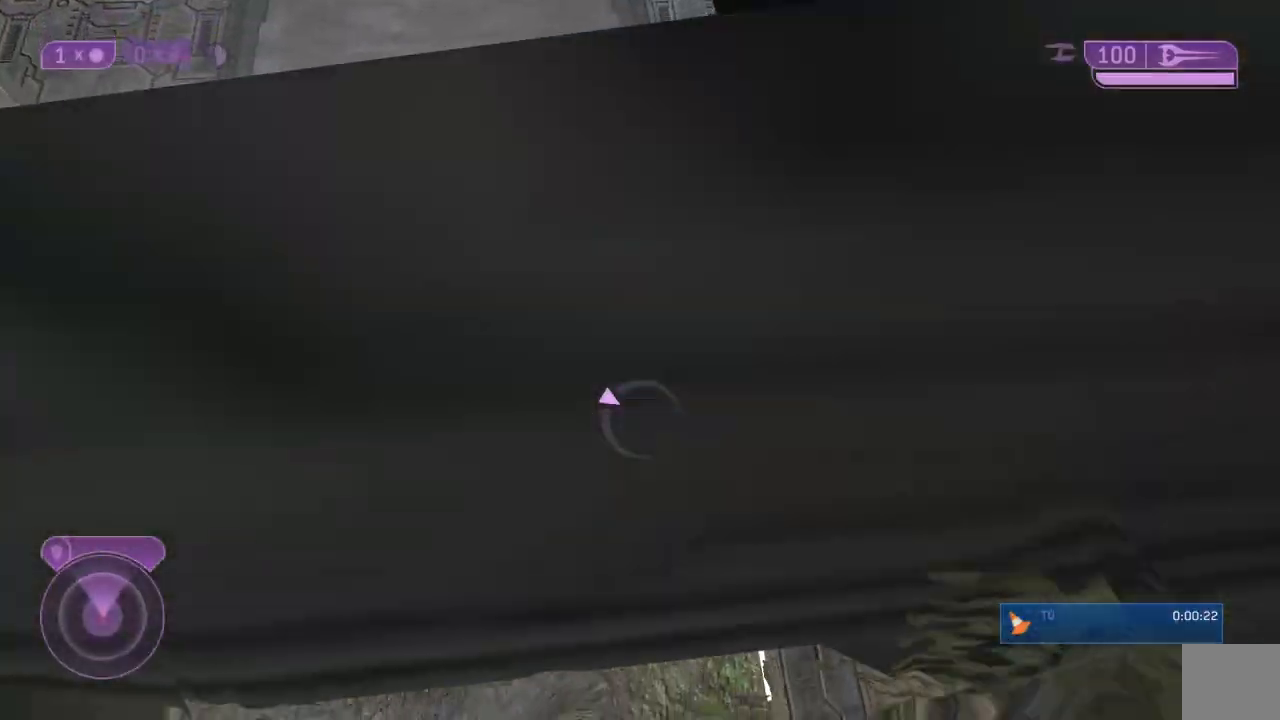
{"dt_ms": 500, "buttons": [], "left_stick": "up-left", "right_stick": "center"}
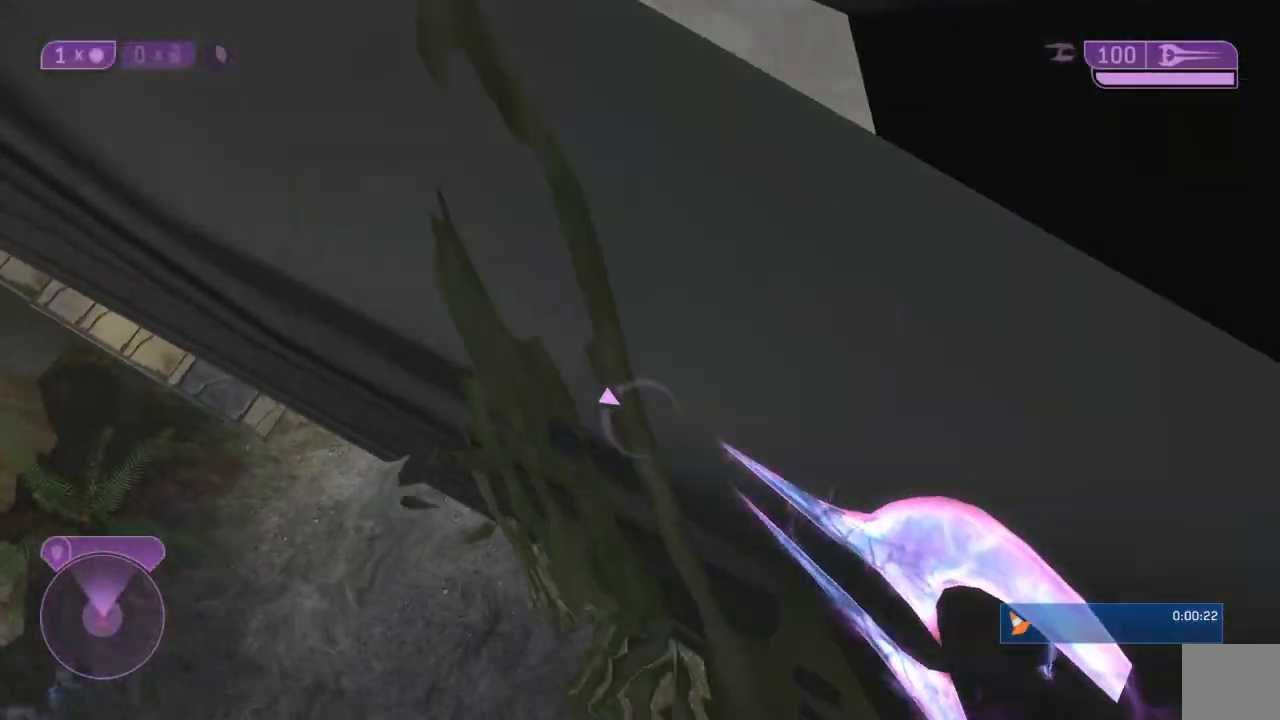
{"dt_ms": 500, "buttons": [], "left_stick": "up", "right_stick": "center", "events": [[133, "left_stick", "up"]]}
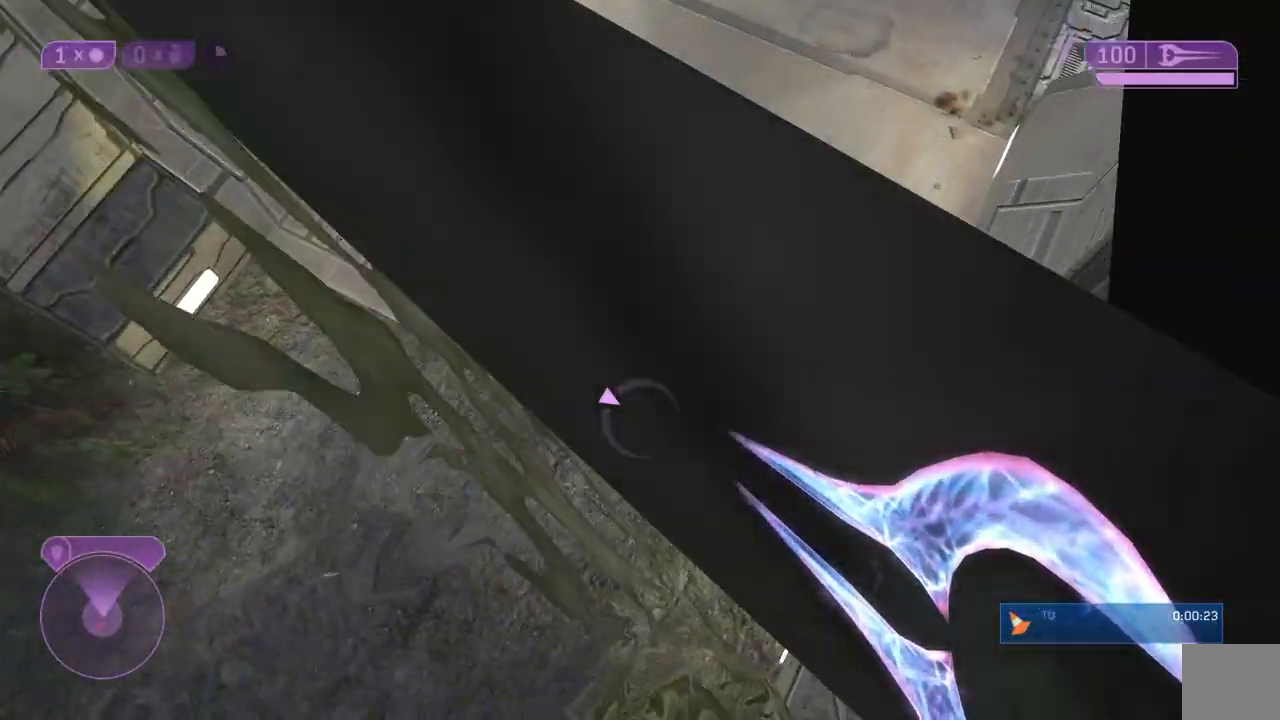
{"dt_ms": 500, "buttons": [], "left_stick": "up", "right_stick": "up-right"}
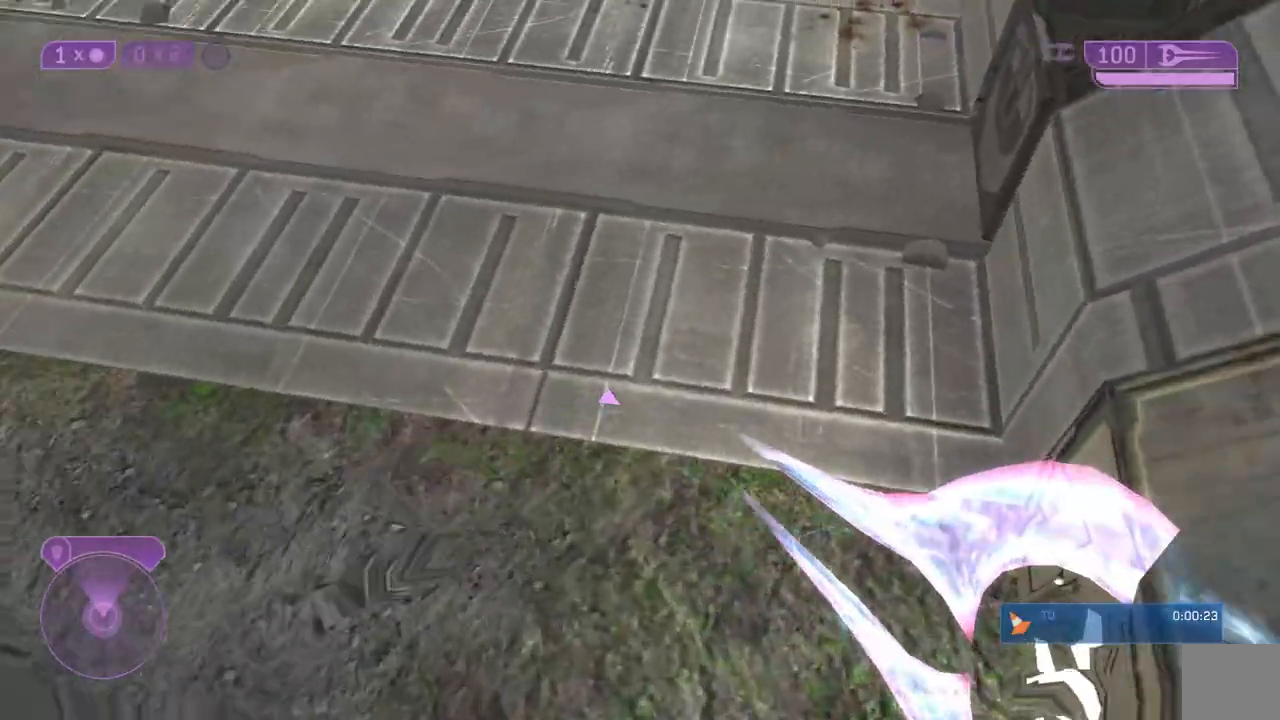
{"dt_ms": 500, "buttons": [], "left_stick": "up", "right_stick": "center", "events": [[350, "right_stick", "center"]]}
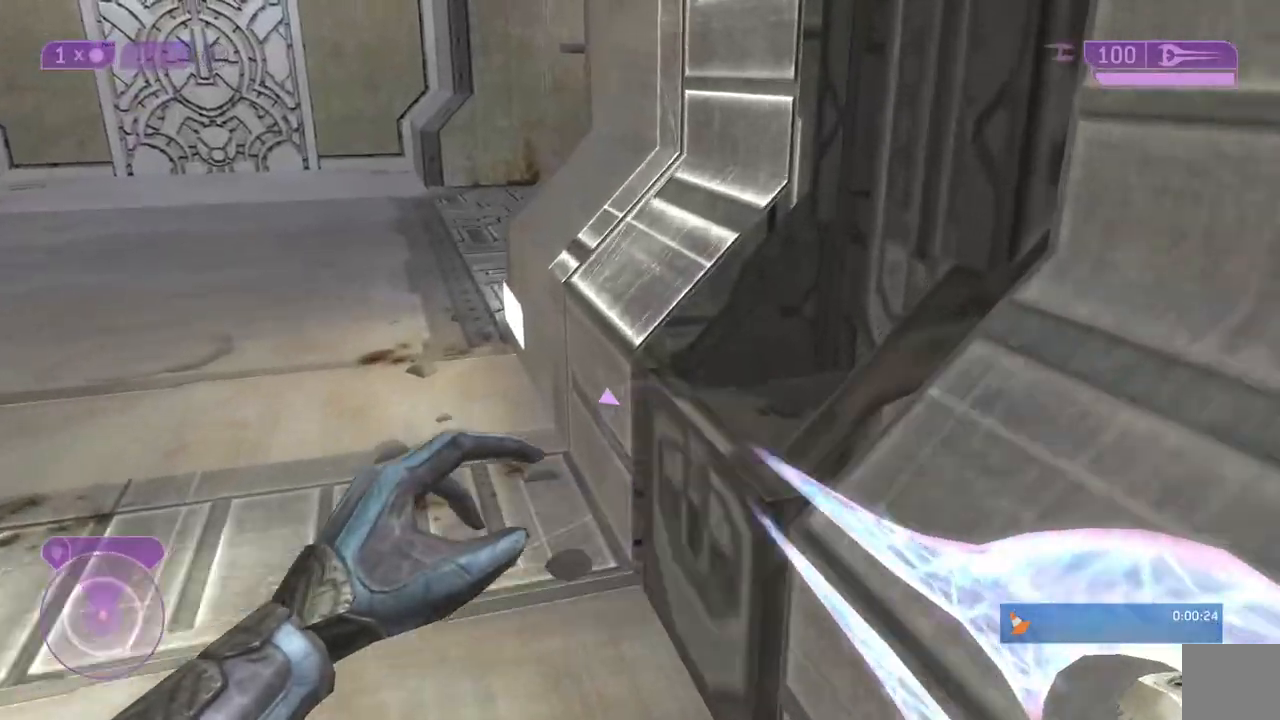
{"dt_ms": 500, "buttons": [], "left_stick": "up", "right_stick": "center", "events": []}
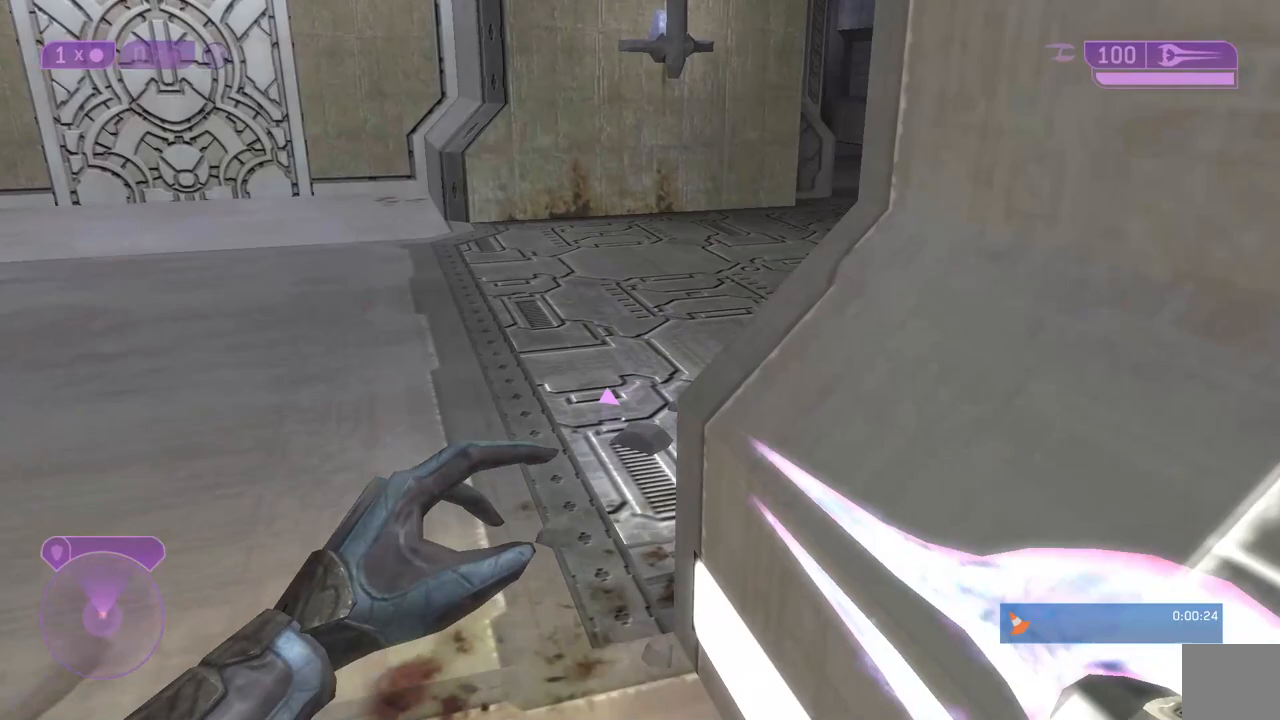
{"dt_ms": 500, "buttons": [], "left_stick": "up", "right_stick": "right", "events": [[367, "right_stick", "right"]]}
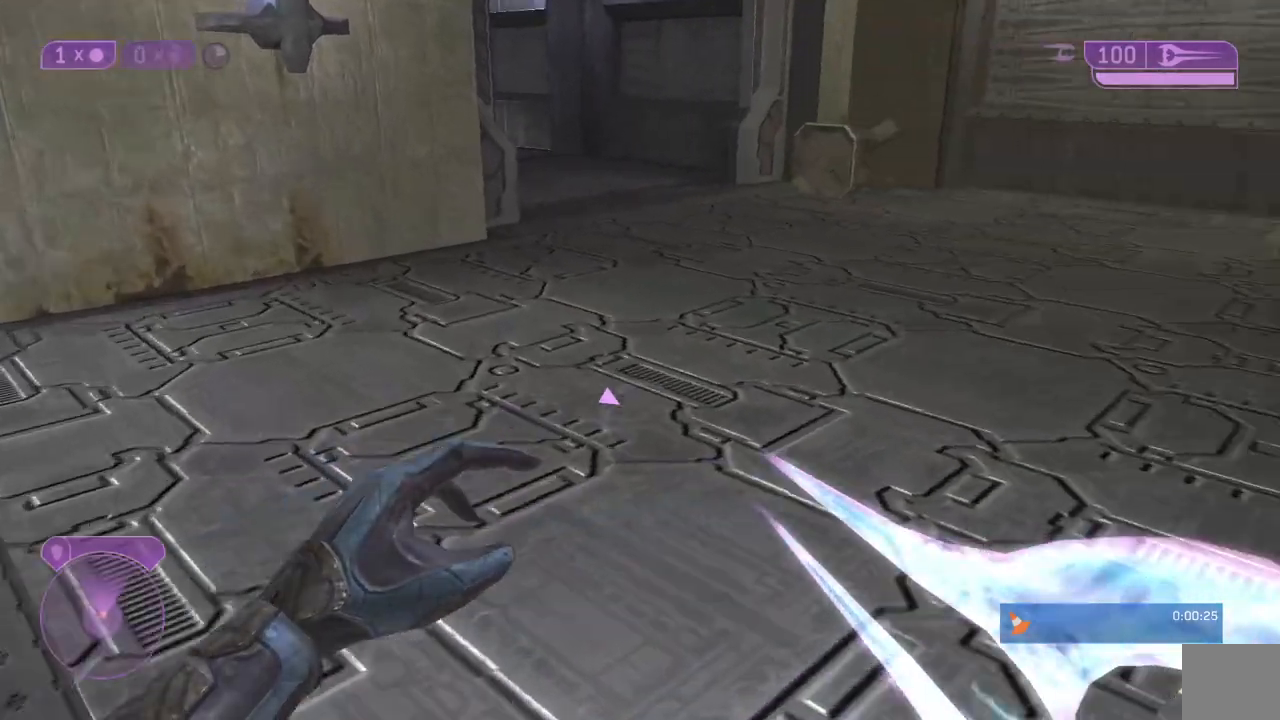
{"dt_ms": 500, "buttons": [], "left_stick": "up", "right_stick": "center", "events": [[67, "right_stick", "center"], [300, "B", "down"], [417, "B", "up"]]}
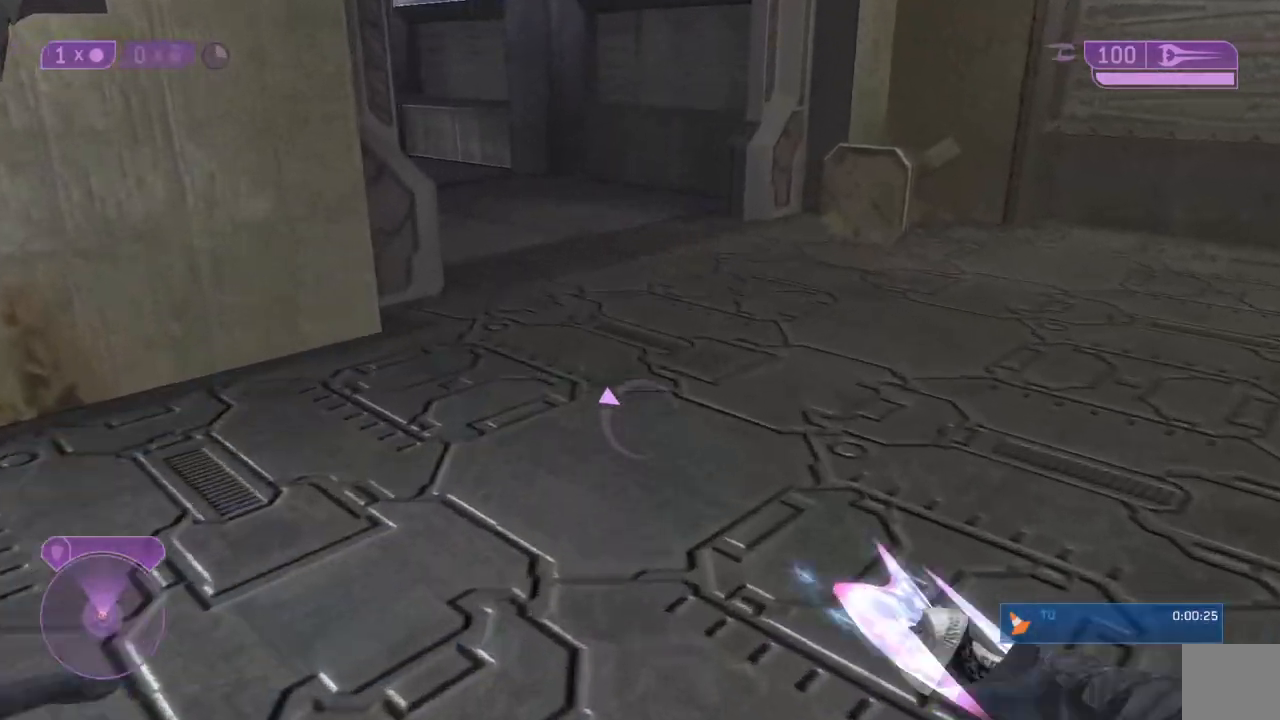
{"dt_ms": 500, "buttons": [], "left_stick": "up", "right_stick": "center", "events": []}
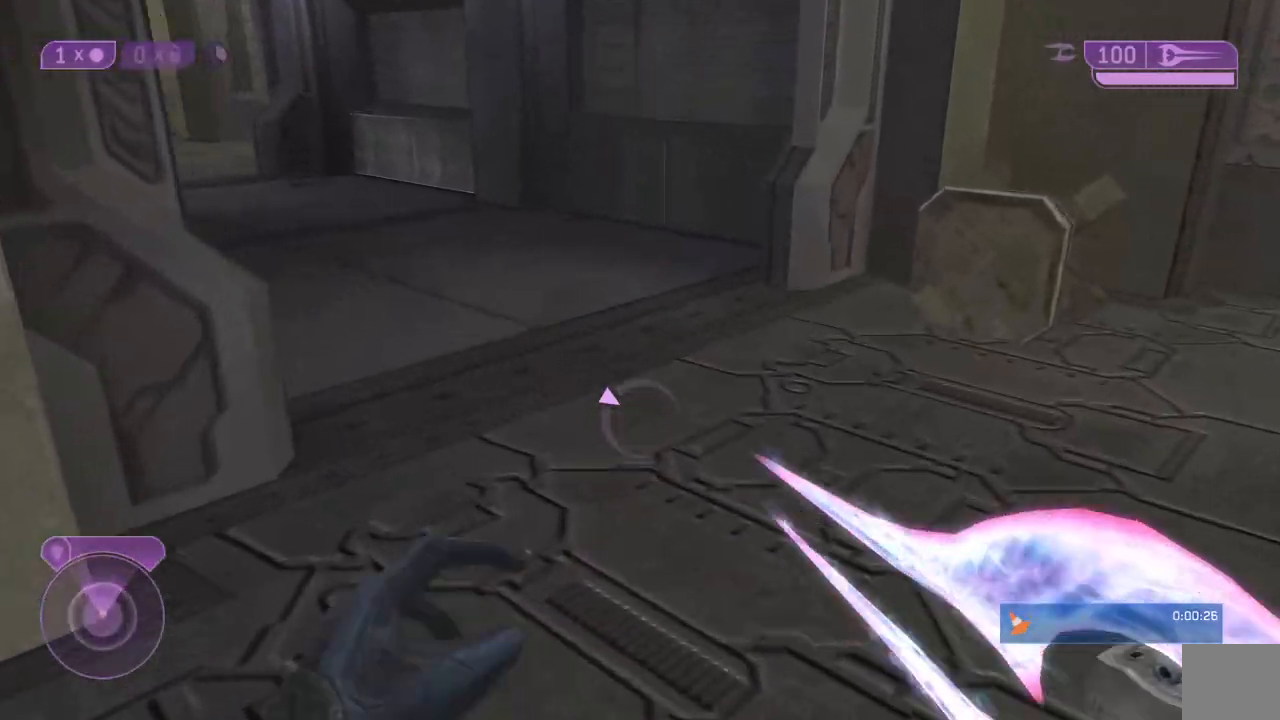
{"dt_ms": 500, "buttons": [], "left_stick": "up", "right_stick": "center", "events": [[250, "right_stick", "left"], [383, "right_stick", "center"]]}
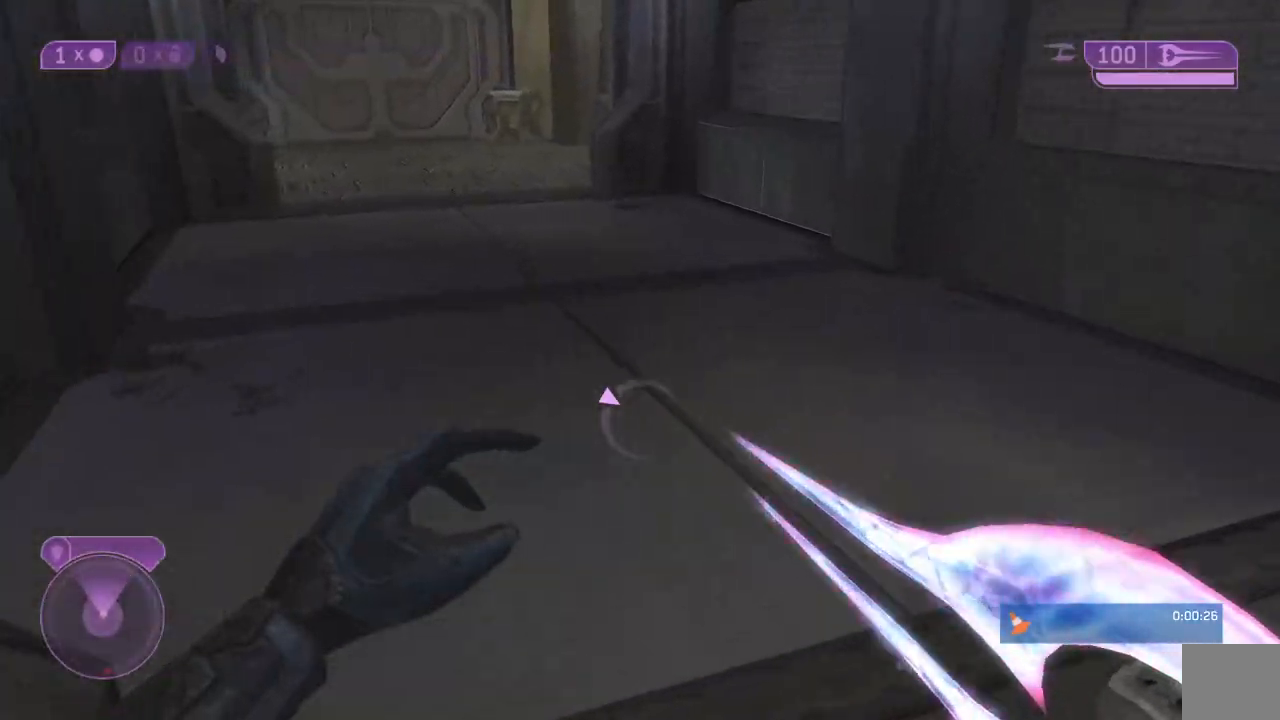
{"dt_ms": 500, "buttons": [], "left_stick": "up", "right_stick": "center", "events": [[17, "right_stick", "left"], [150, "right_stick", "up"], [267, "right_stick", "center"]]}
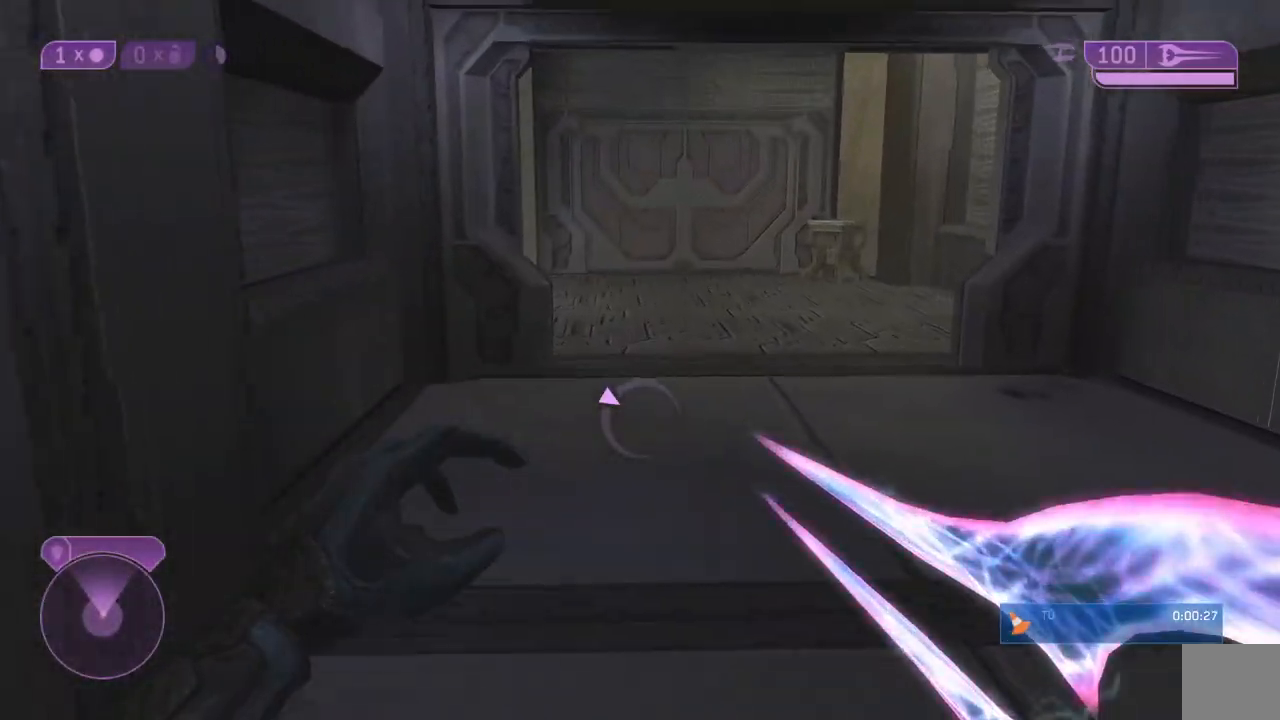
{"dt_ms": 500, "buttons": [], "left_stick": "up", "right_stick": "center", "events": [[383, "R1", "down"], [467, "R1", "up"]]}
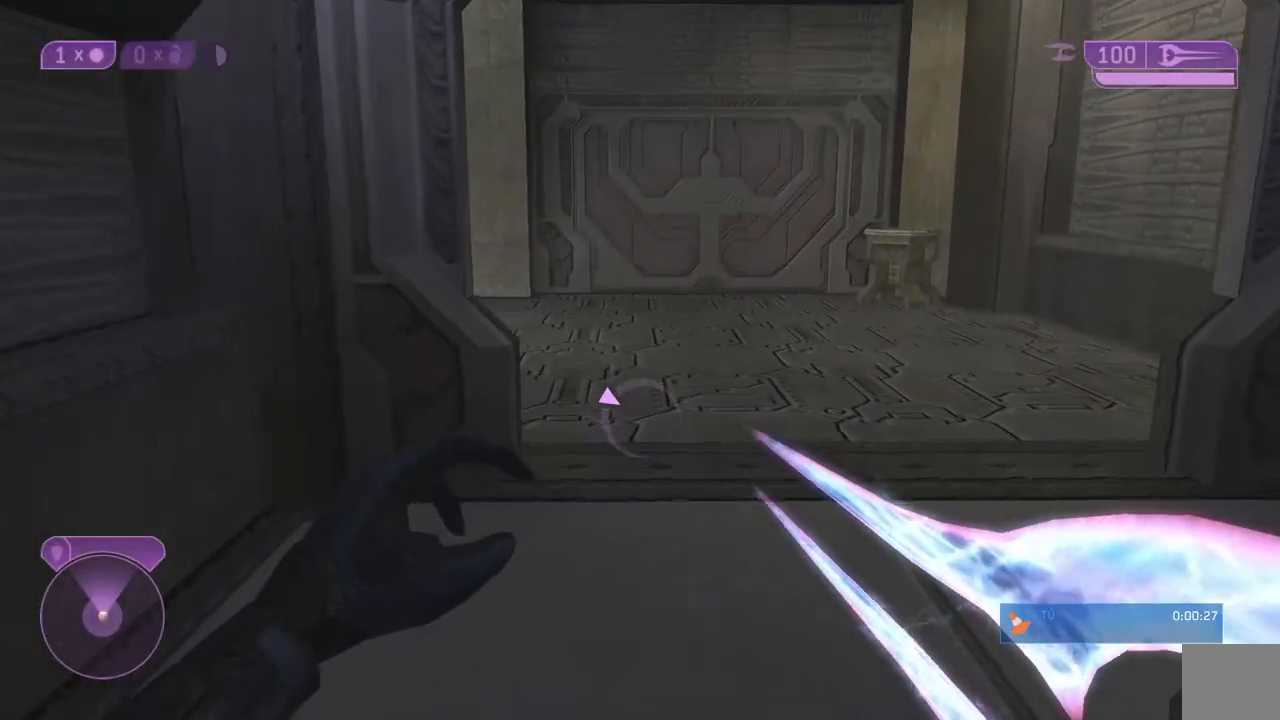
{"dt_ms": 1000, "buttons": [], "left_stick": "up", "right_stick": "center"}
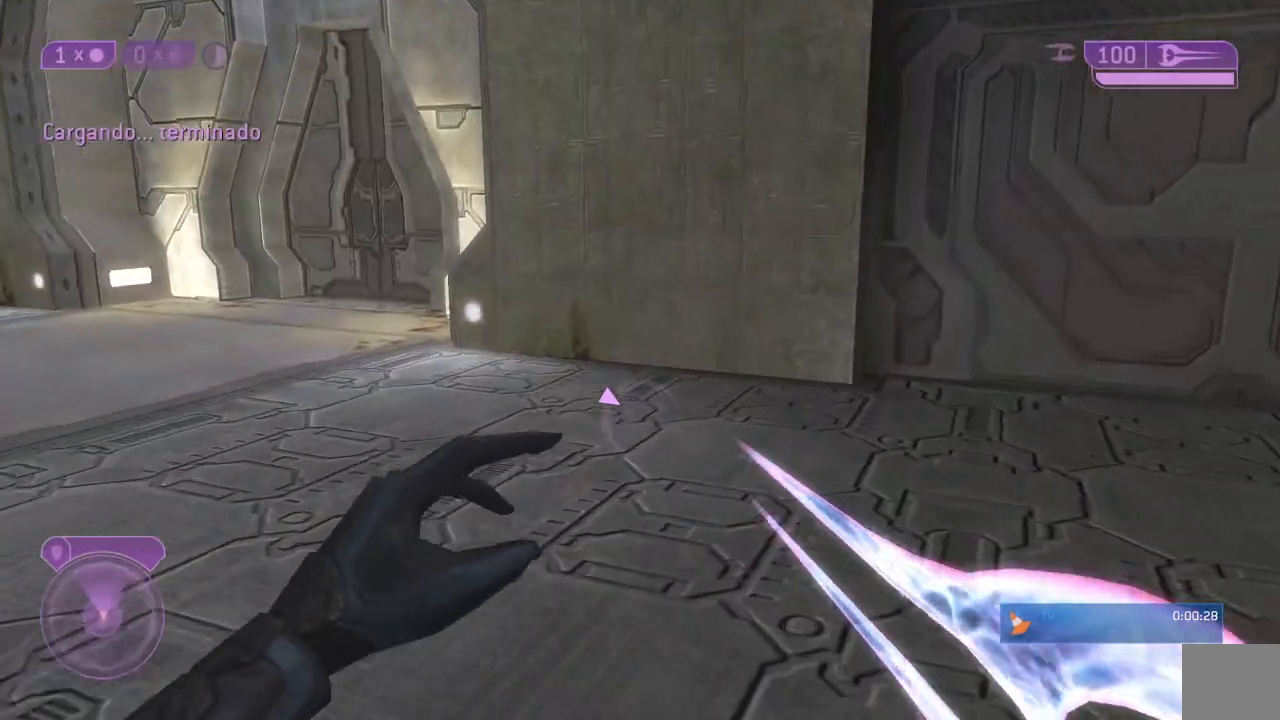
{"dt_ms": 500, "buttons": [], "left_stick": "up-left", "right_stick": "center", "events": [[267, "right_stick", "left"], [400, "right_stick", "center"], [450, "left_stick", "up-left"]]}
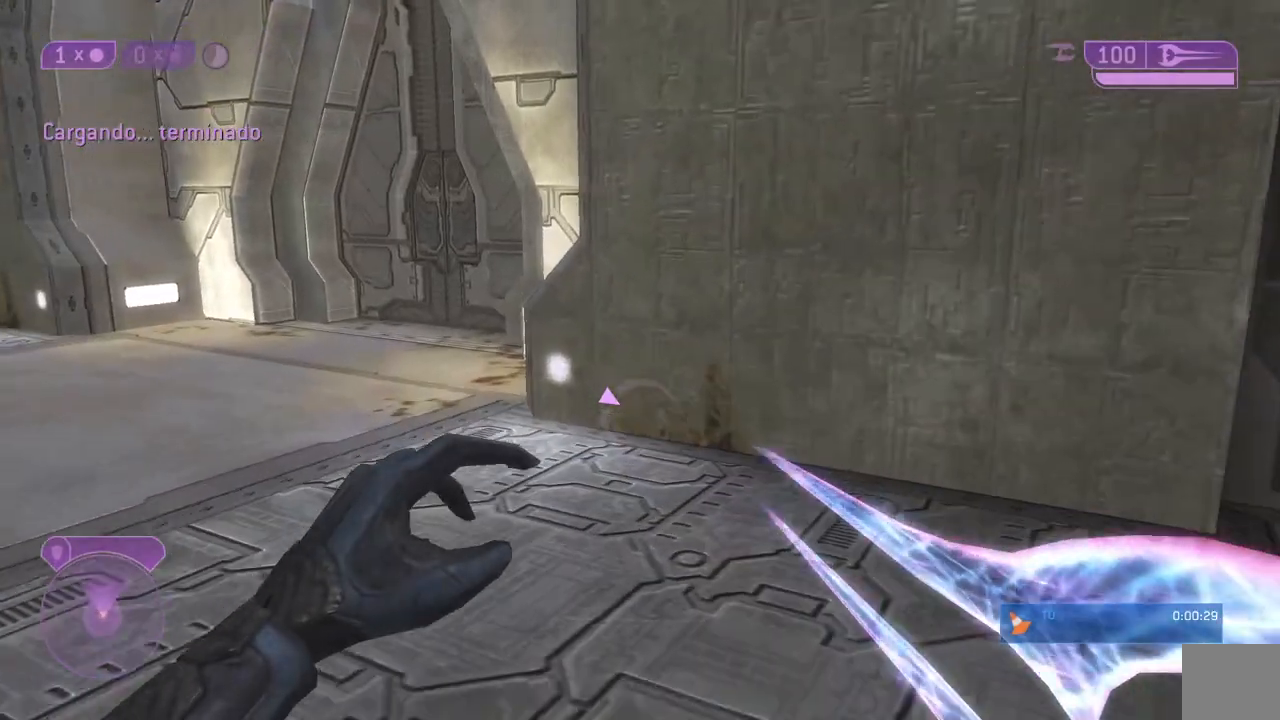
{"dt_ms": 500, "buttons": [], "left_stick": "up-left", "right_stick": "center", "events": []}
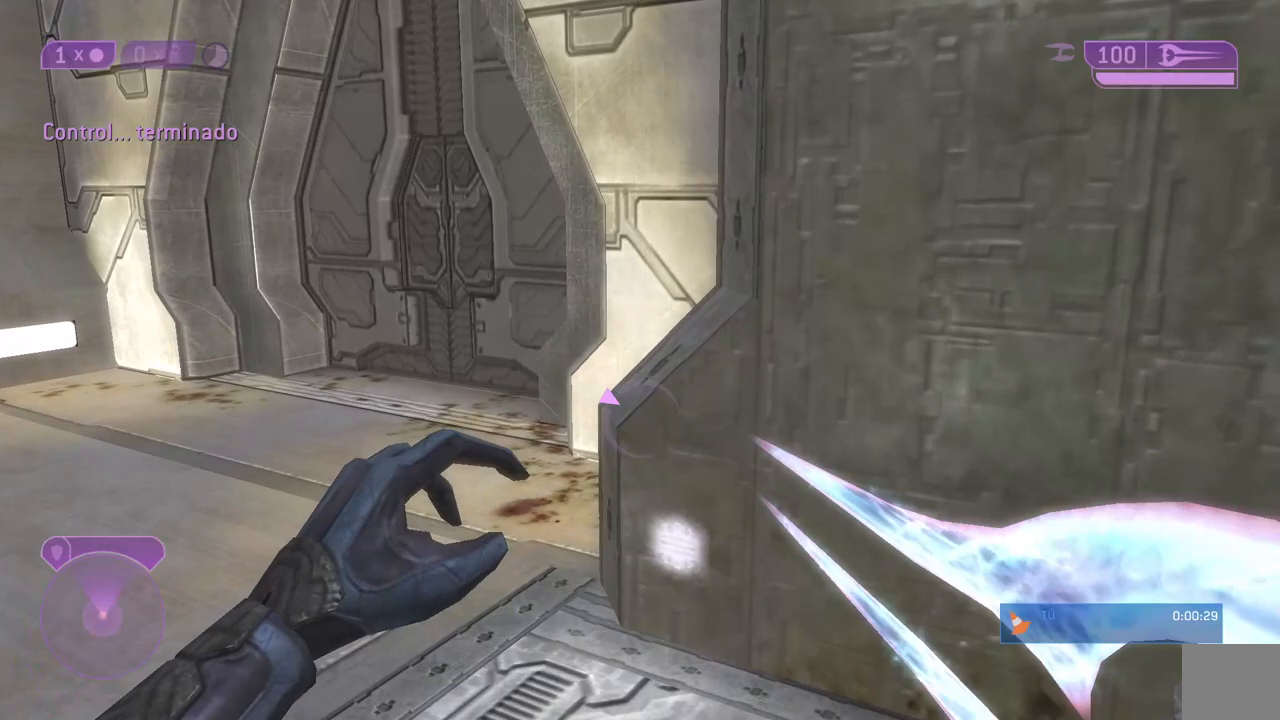
{"dt_ms": 500, "buttons": [], "left_stick": "up-left", "right_stick": "center", "events": []}